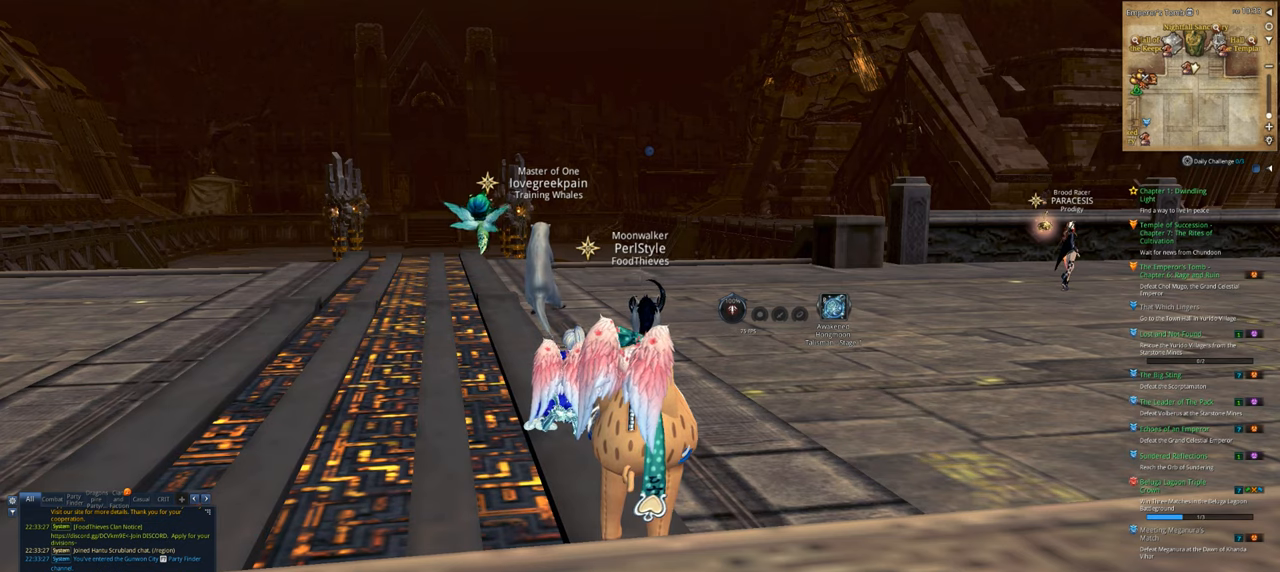
Gameplay with keyboard and mouse; each line is a JSON object with the keys and mouse buttons held at the frame after it. "events" lists presses ("down") and releases ("up") of "1", "2", "3", "4", "5", "a", "alt", "c", "caps_lock", "ctrl", "d", "e", "f", "g", "q", "r", "s", "shift", "space", "t", "tab", "v", "w", "x", "z", "mouse_left", "mouse_wheel" and "mouse_right" between this image and that frame as [ms after this image, input, new state], when the widget could be followed in between. "mouse_left", "mouse_wheel", "mouse_right" = the "left", "wheel", "right" buttons of the "mouse" list. No other keys are recorded. "wheel" means that the mouse wheel is clicked or scrolled. Not read: mouse_move.
{"keys": [], "mouse": [], "events": []}
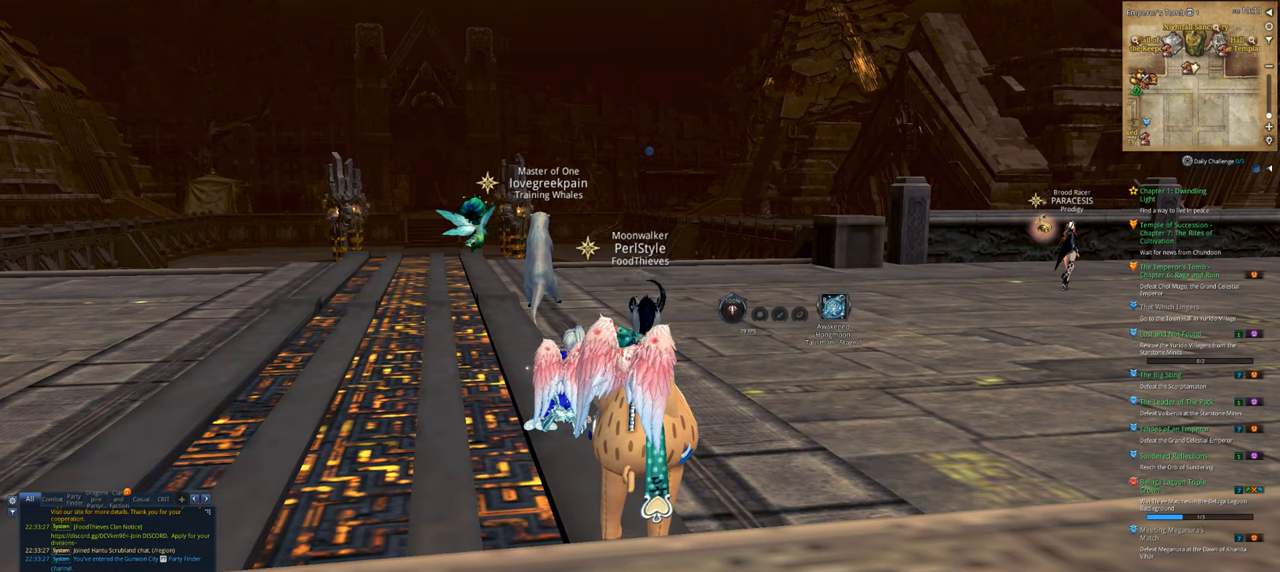
{"keys": [], "mouse": [], "events": []}
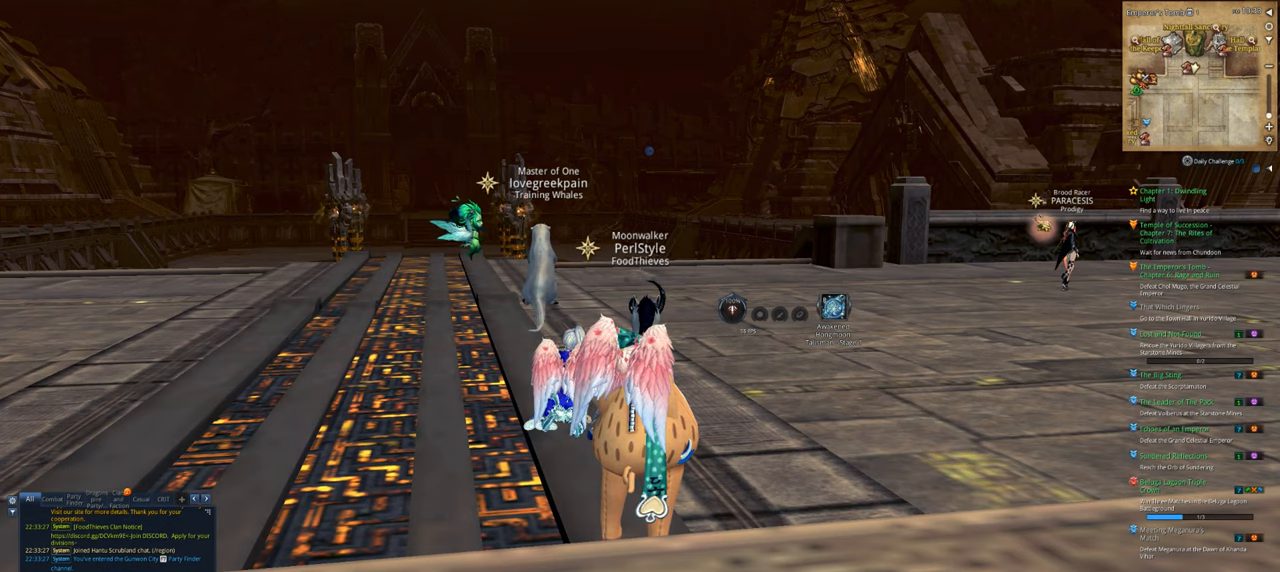
{"keys": [], "mouse": [], "events": []}
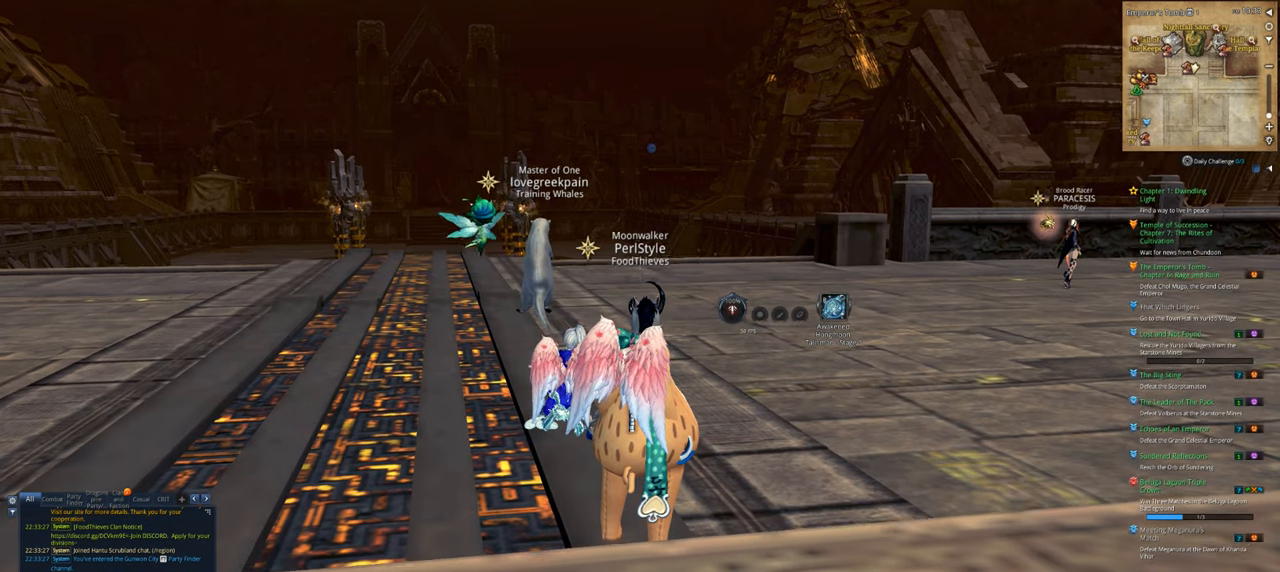
{"keys": [], "mouse": [], "events": []}
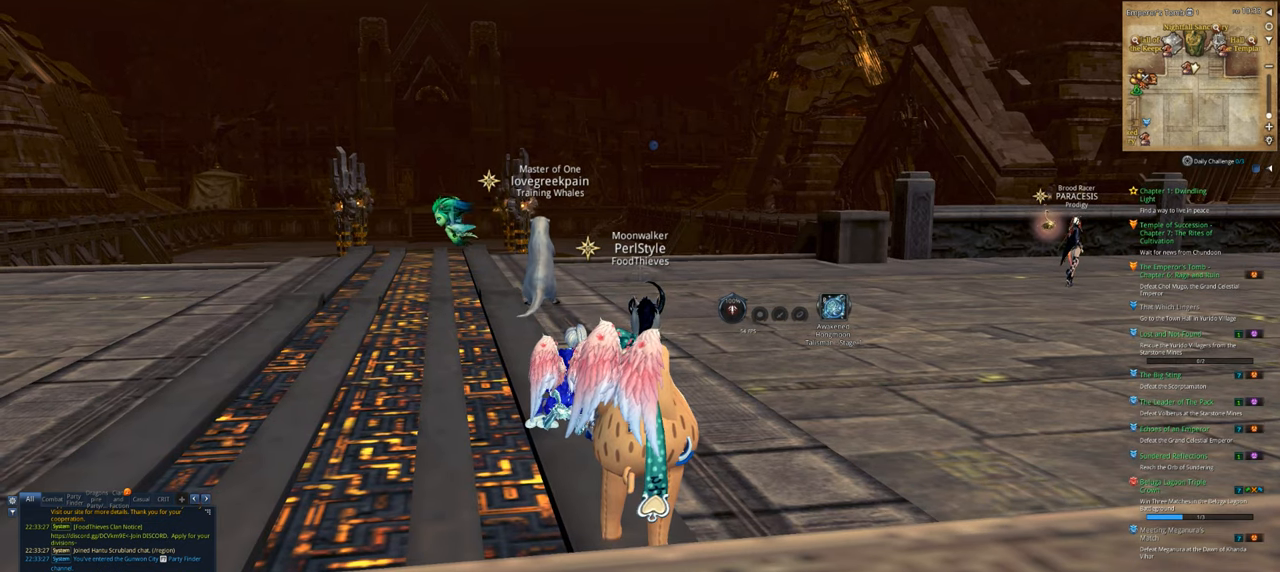
{"keys": [], "mouse": [], "events": [[334, "alt", "down"], [334, "tab", "down"], [434, "alt", "up"], [434, "tab", "up"]]}
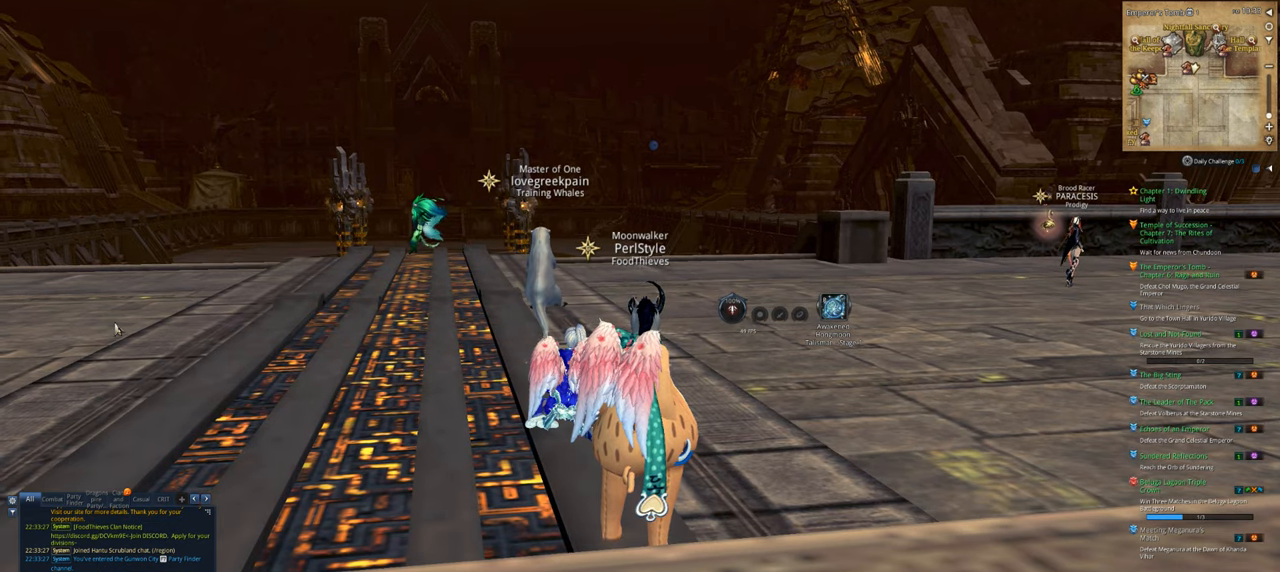
{"keys": ["r"], "mouse": [], "events": [[500, "r", "down"]]}
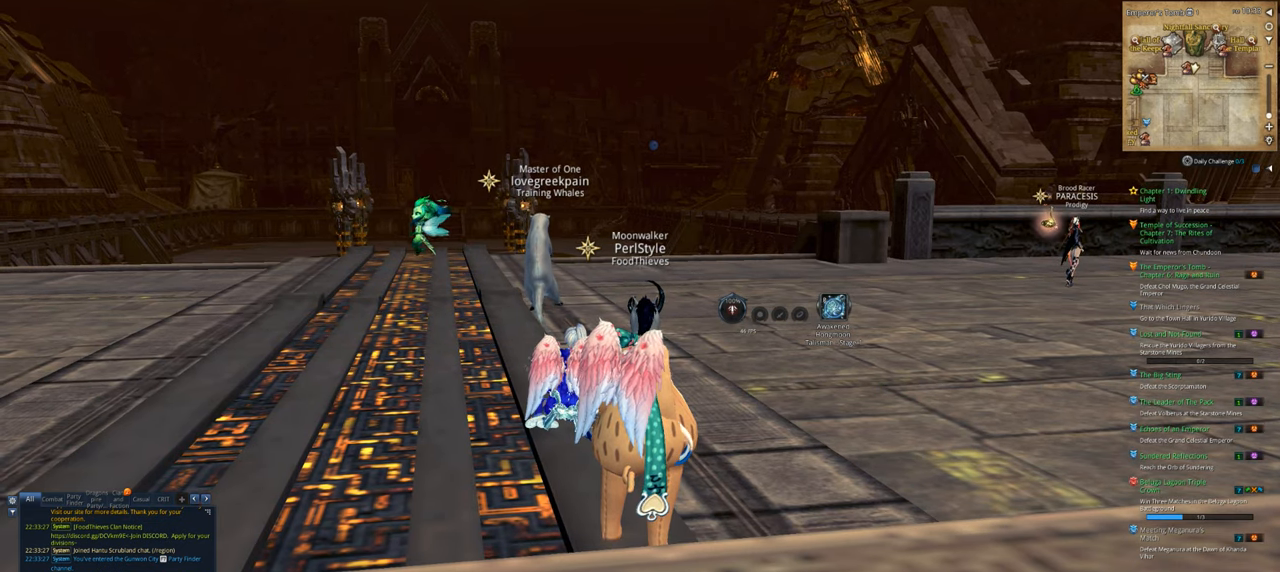
{"keys": [], "mouse": [], "events": [[67, "e", "down"], [134, "r", "up"], [167, "e", "up"]]}
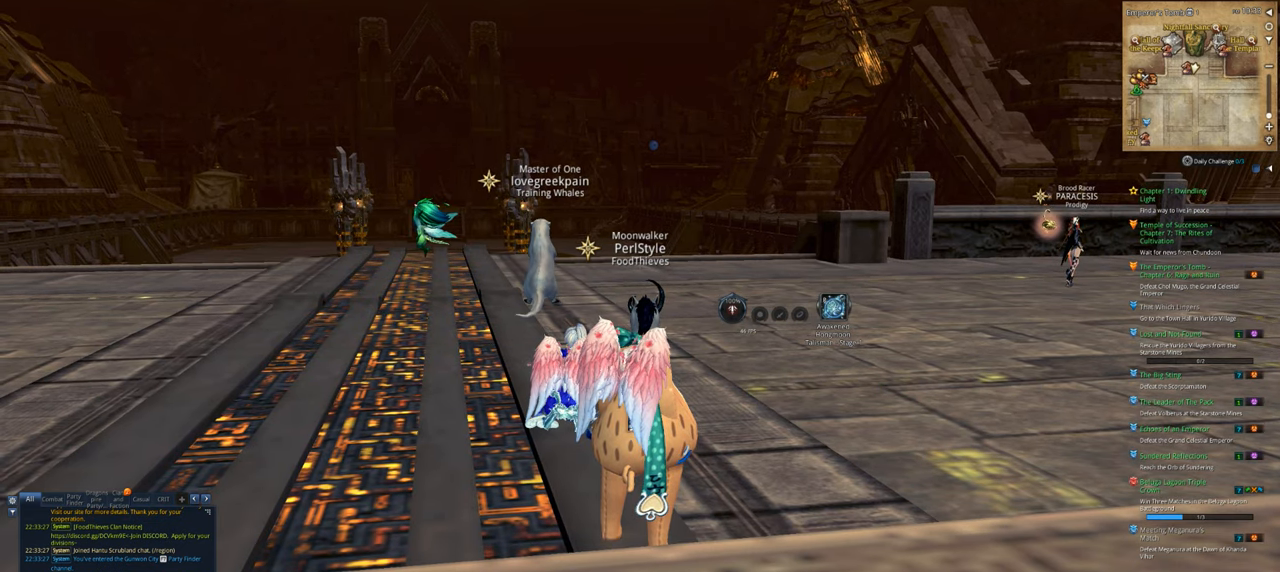
{"keys": [], "mouse": [], "events": [[200, "e", "down"], [267, "e", "up"]]}
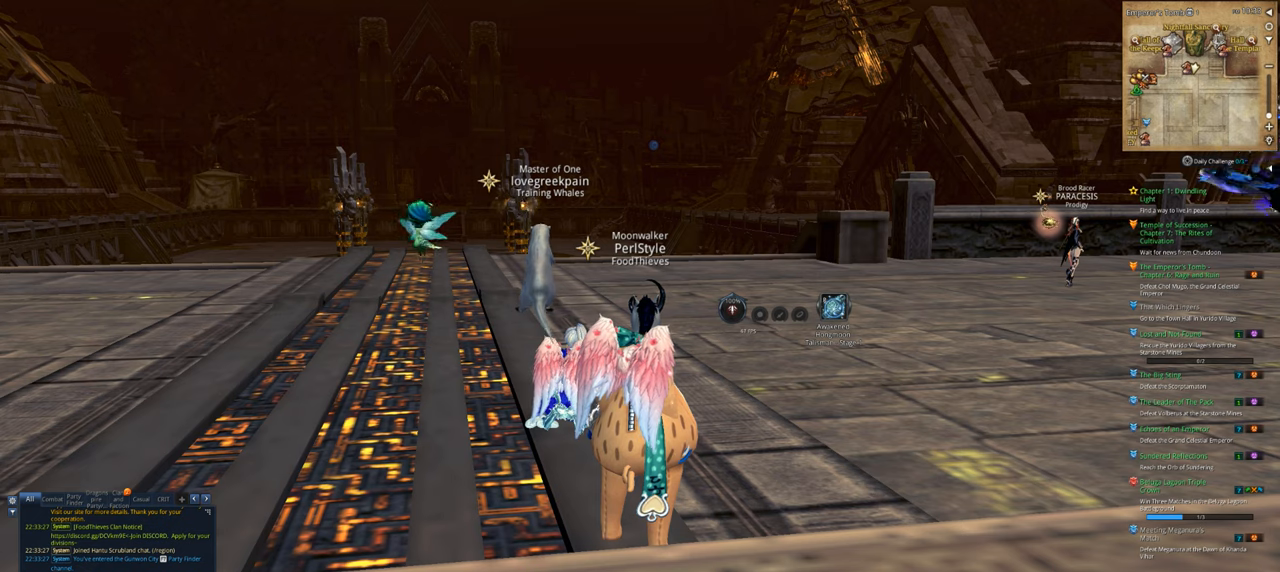
{"keys": [], "mouse": [], "events": [[67, "e", "down"], [200, "e", "up"], [200, "r", "down"], [267, "r", "up"], [267, "space", "down"], [434, "space", "up"]]}
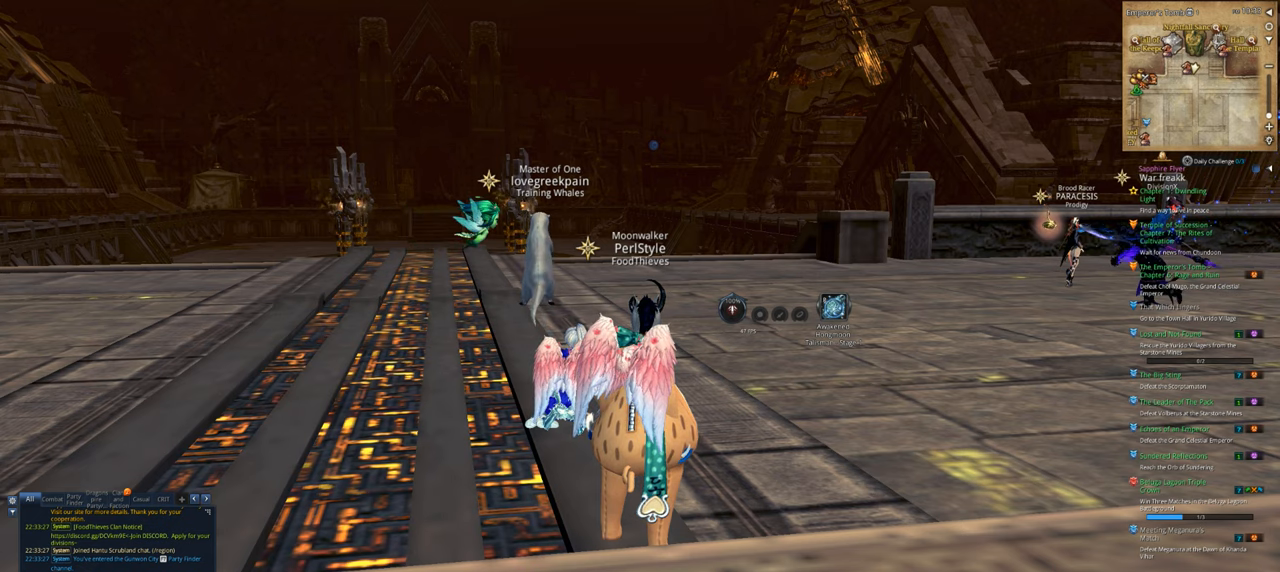
{"keys": [], "mouse": [], "events": []}
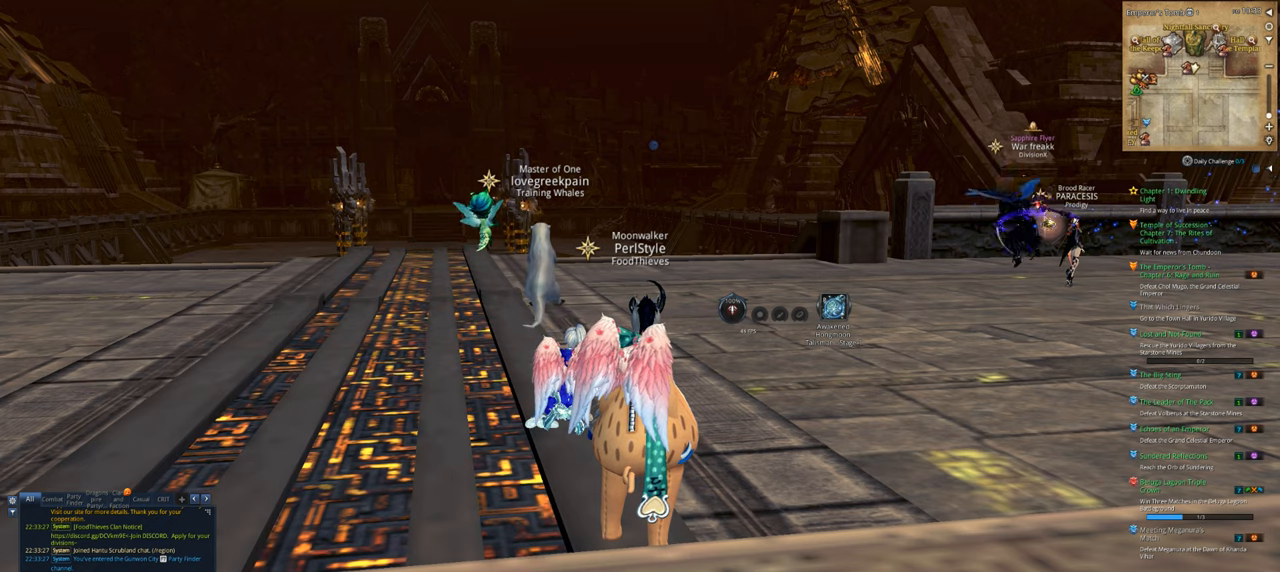
{"keys": [], "mouse": [], "events": []}
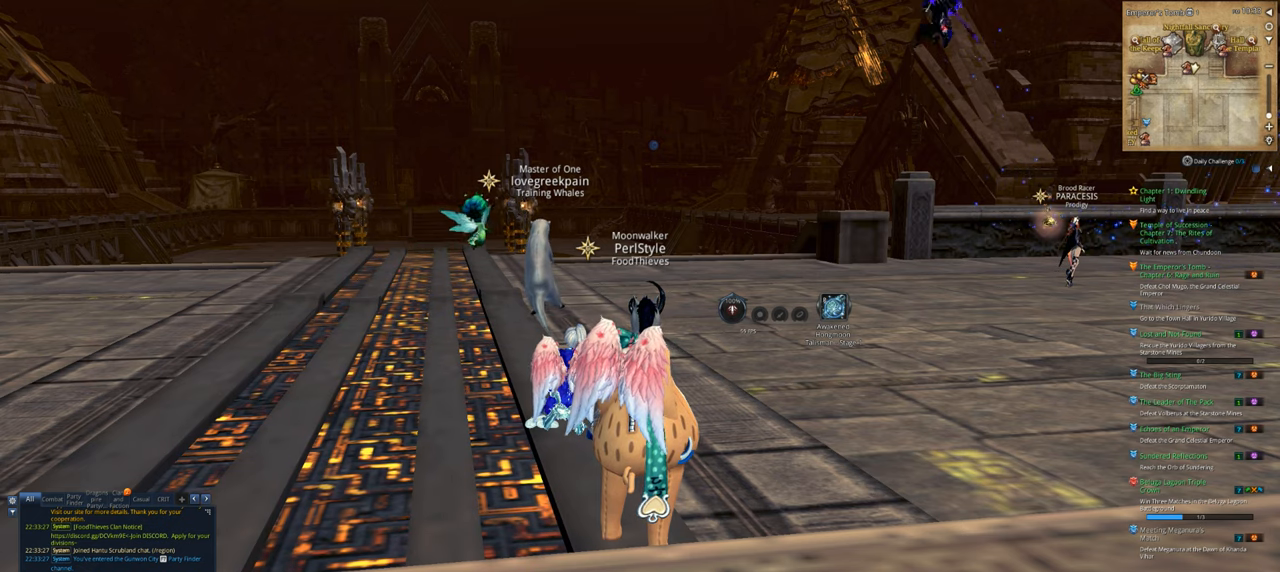
{"keys": ["space"], "mouse": [], "events": [[200, "t", "down"], [300, "t", "up"], [434, "space", "down"]]}
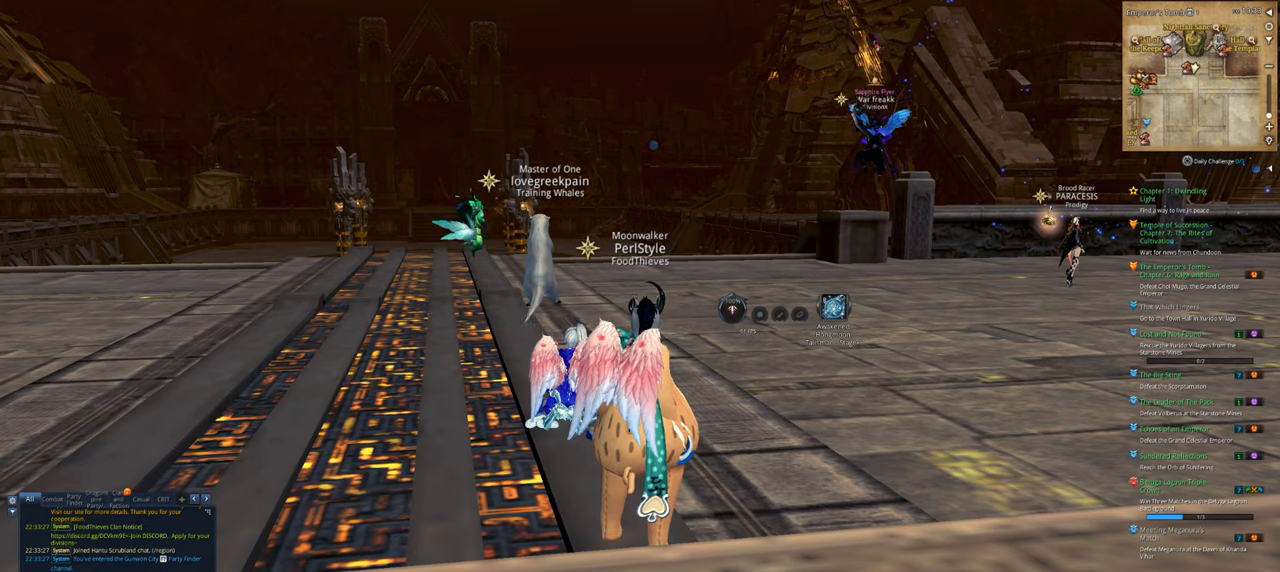
{"keys": ["shift"], "mouse": [], "events": [[34, "g", "down"], [34, "space", "up"], [134, "e", "down"], [134, "g", "up"], [234, "e", "up"], [234, "t", "down"], [267, "space", "down"], [300, "t", "up"], [467, "space", "up"], [500, "shift", "down"]]}
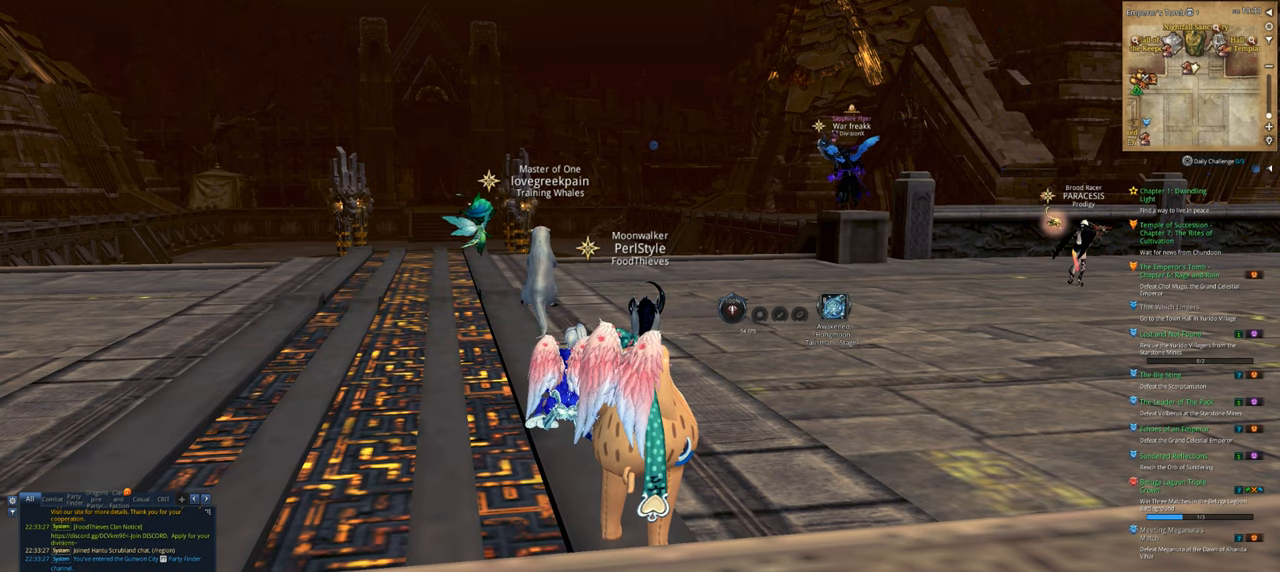
{"keys": ["space"], "mouse": [], "events": [[200, "f", "down"], [267, "f", "up"], [334, "shift", "up"], [467, "space", "down"]]}
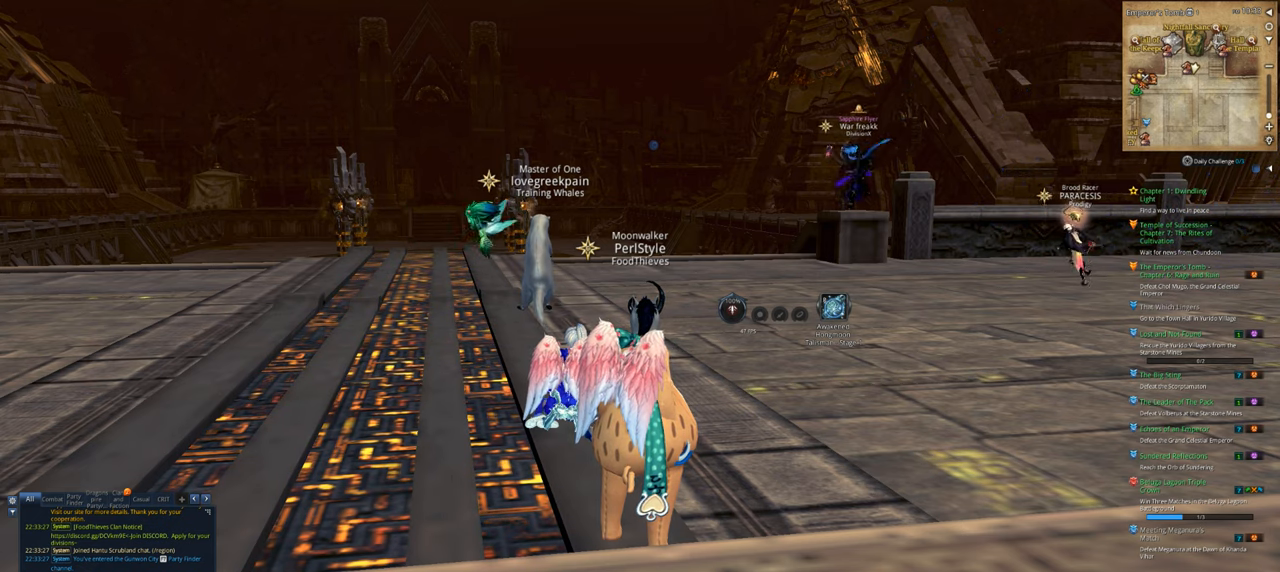
{"keys": ["space"], "mouse": [], "events": [[100, "1", "down"], [100, "space", "up"], [200, "1", "up"], [434, "space", "down"]]}
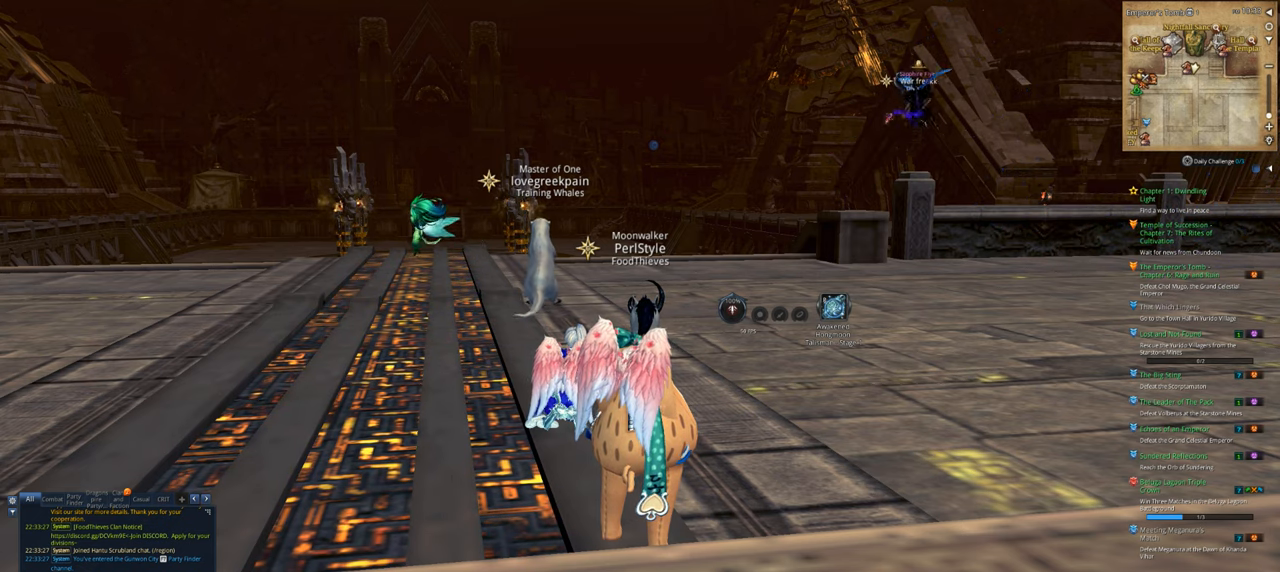
{"keys": ["f"], "mouse": [], "events": [[67, "s", "down"], [67, "space", "up"], [167, "s", "up"], [234, "t", "down"], [267, "t", "up"], [500, "f", "down"]]}
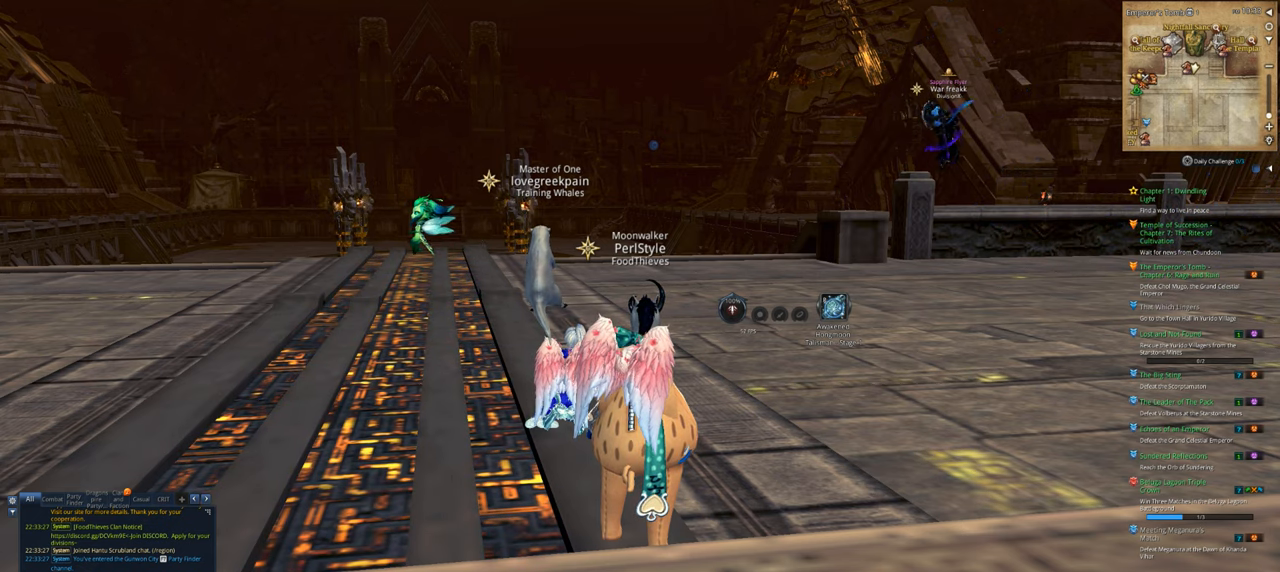
{"keys": [], "mouse": [], "events": [[100, "f", "up"], [200, "f", "down"], [267, "f", "up"]]}
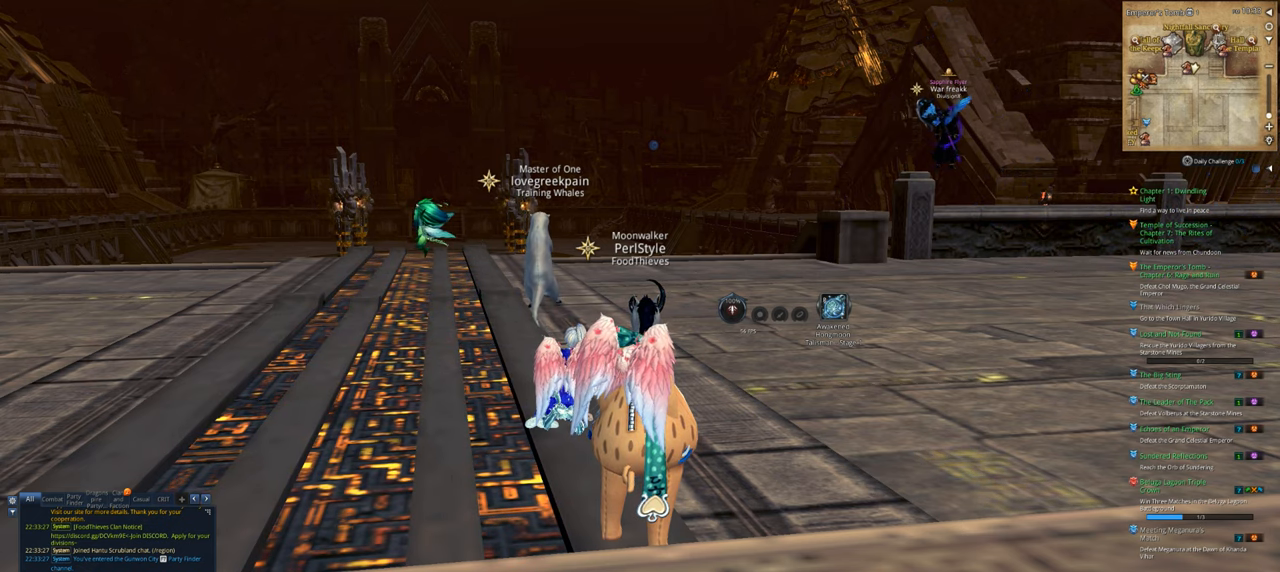
{"keys": [], "mouse": [], "events": []}
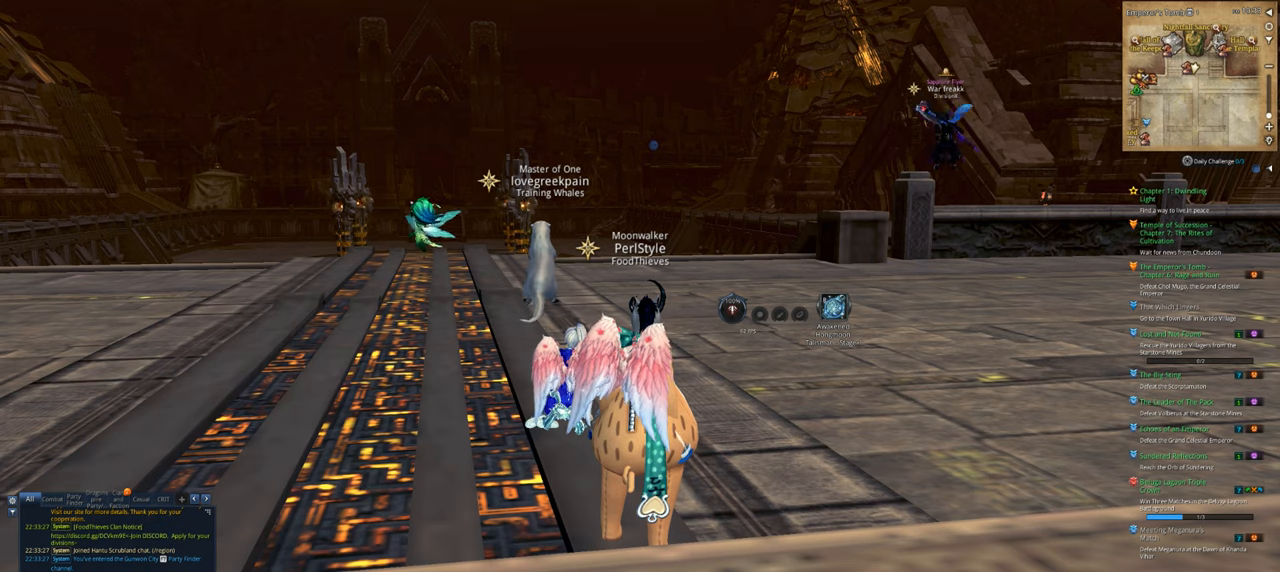
{"keys": [], "mouse": [], "events": [[300, "mouse_left", "down"], [400, "mouse_left", "up"]]}
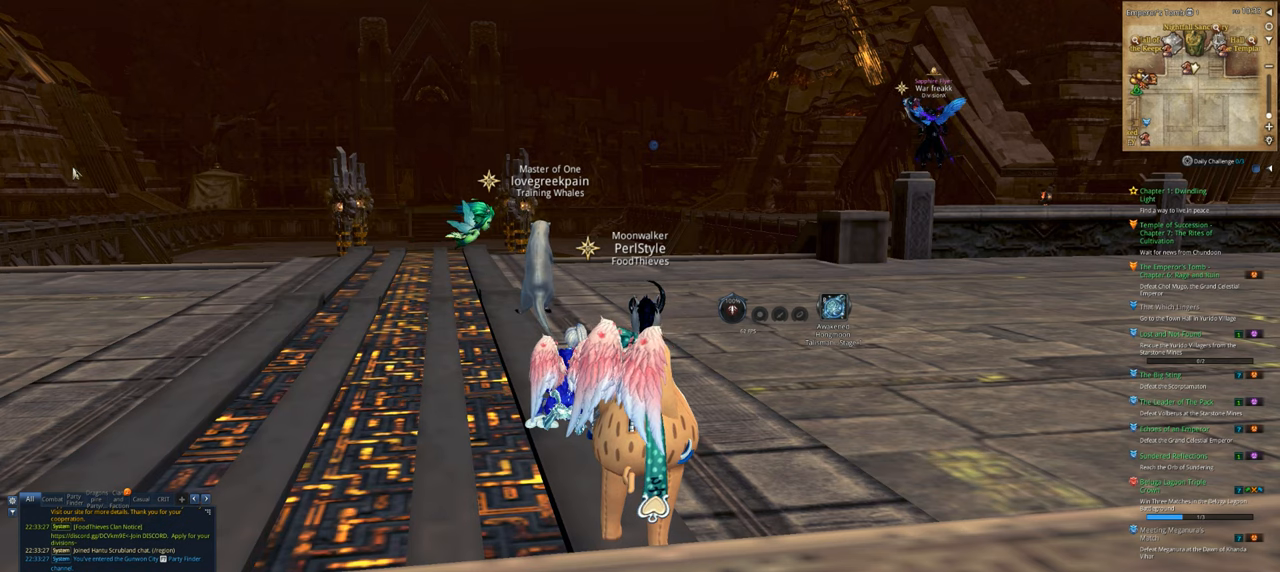
{"keys": [], "mouse": [], "events": []}
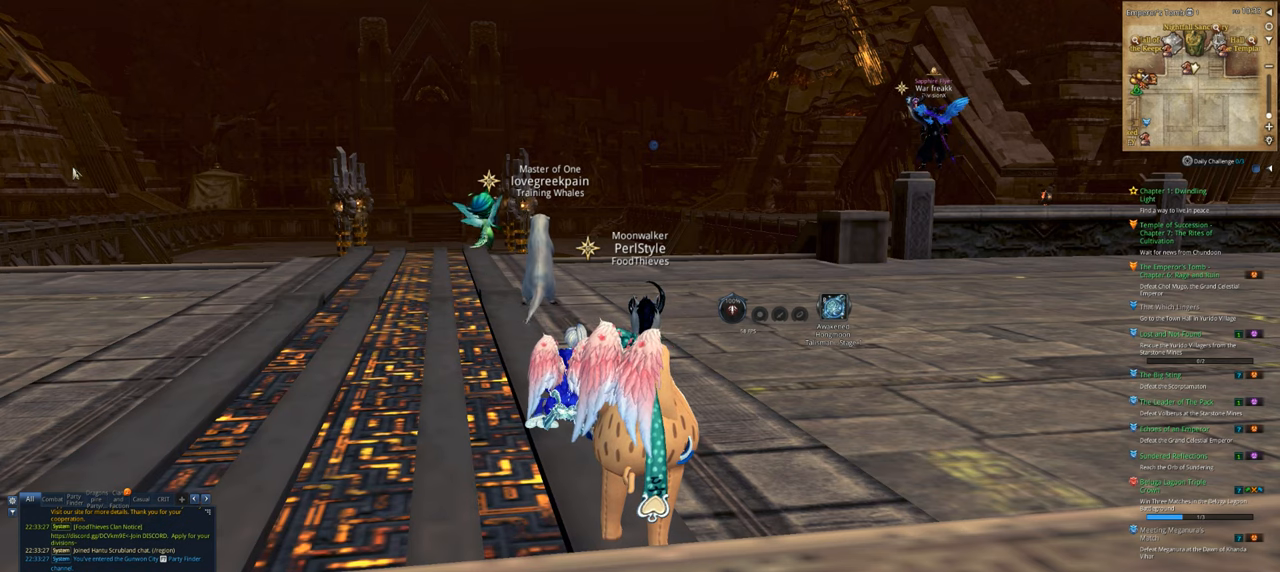
{"keys": [], "mouse": [], "events": []}
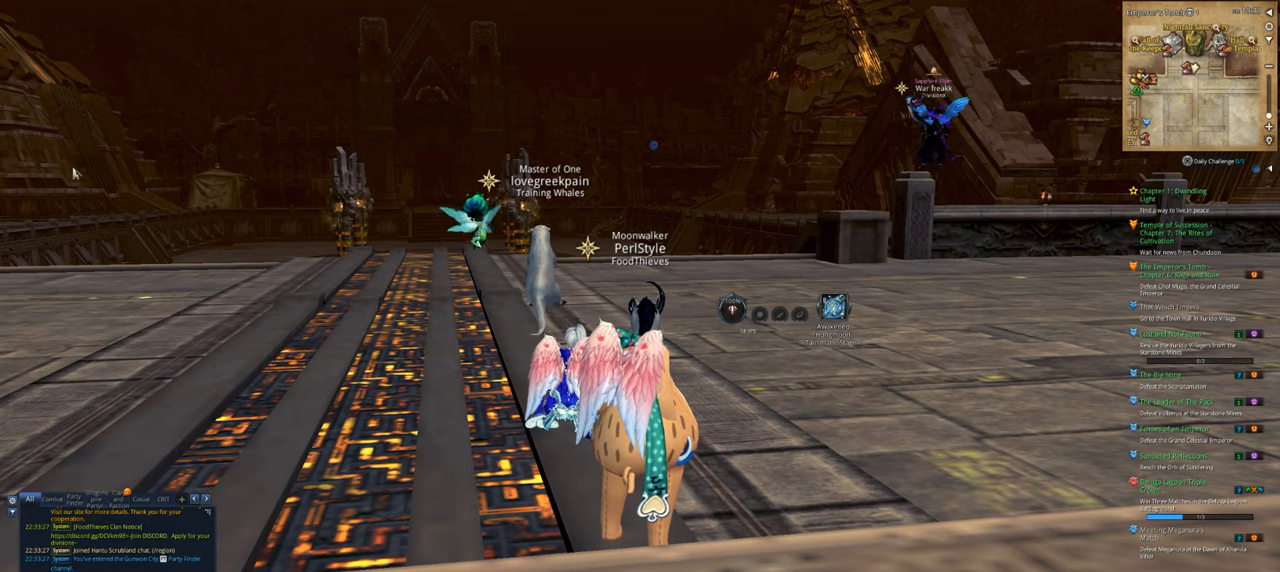
{"keys": [], "mouse": [], "events": []}
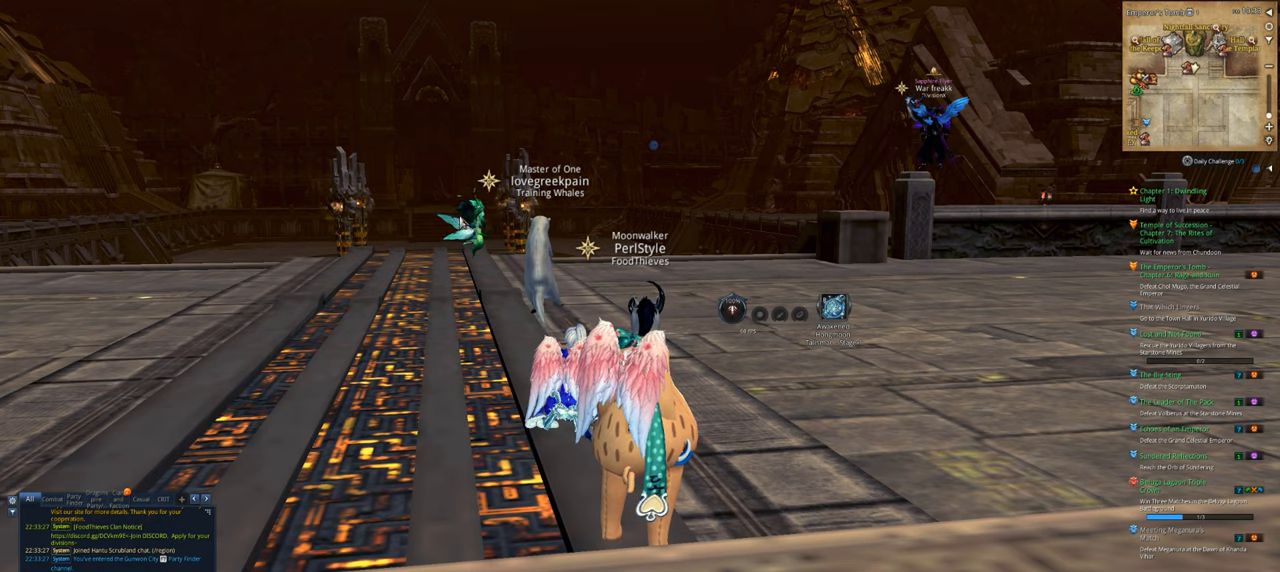
{"keys": [], "mouse": ["left"], "events": [[467, "mouse_left", "down"]]}
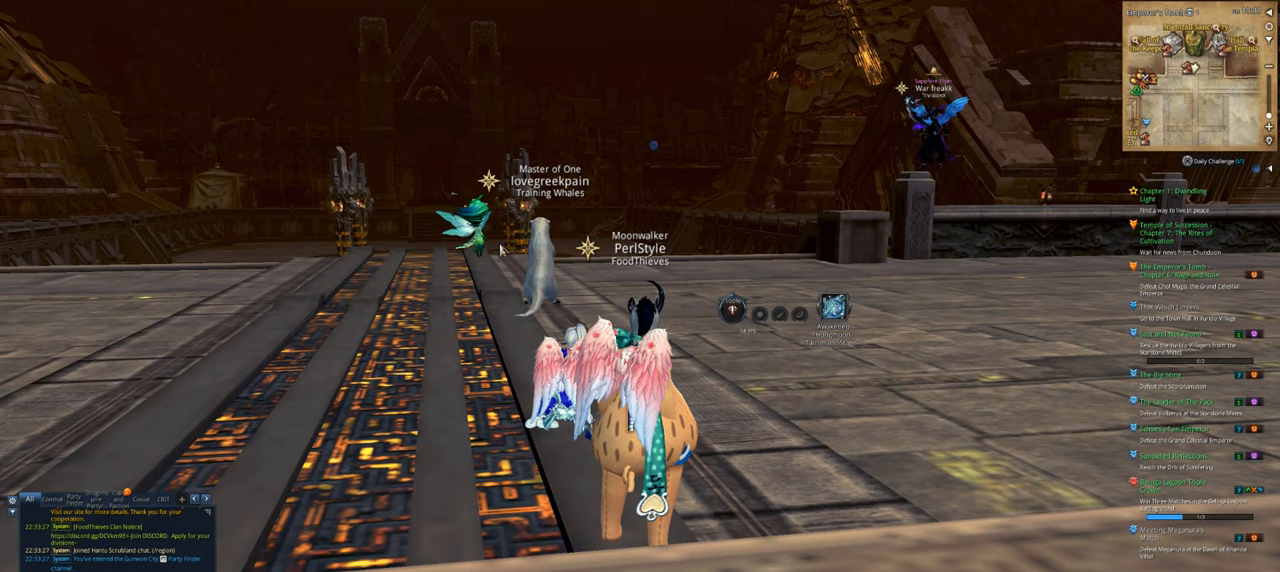
{"keys": [], "mouse": [], "events": [[34, "mouse_left", "up"]]}